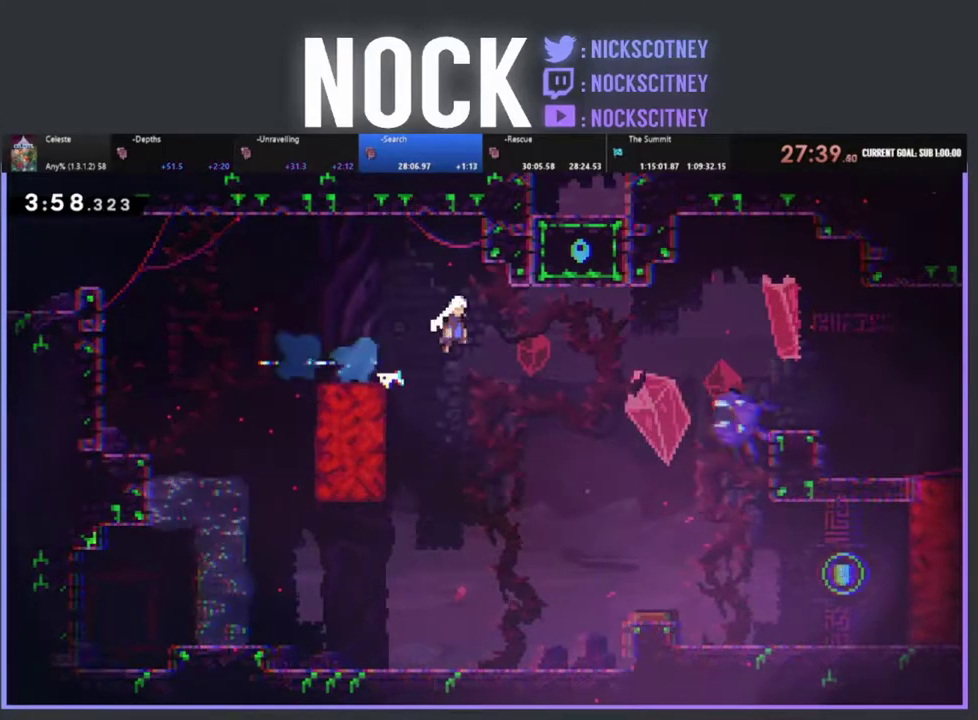
Gameplay with a controller (PlayStation layout); each line is a JSON object with the inputs held at the frame after it. "events" lists button and stick changes between this image and that frame as [ms after this image, input, new state], when the widget could be followed in between. Not read: R3 right_stick.
{"buttons": ["R2", "DPAD_RIGHT"], "left_stick": "center", "events": [[250, "CROSS", "up"]]}
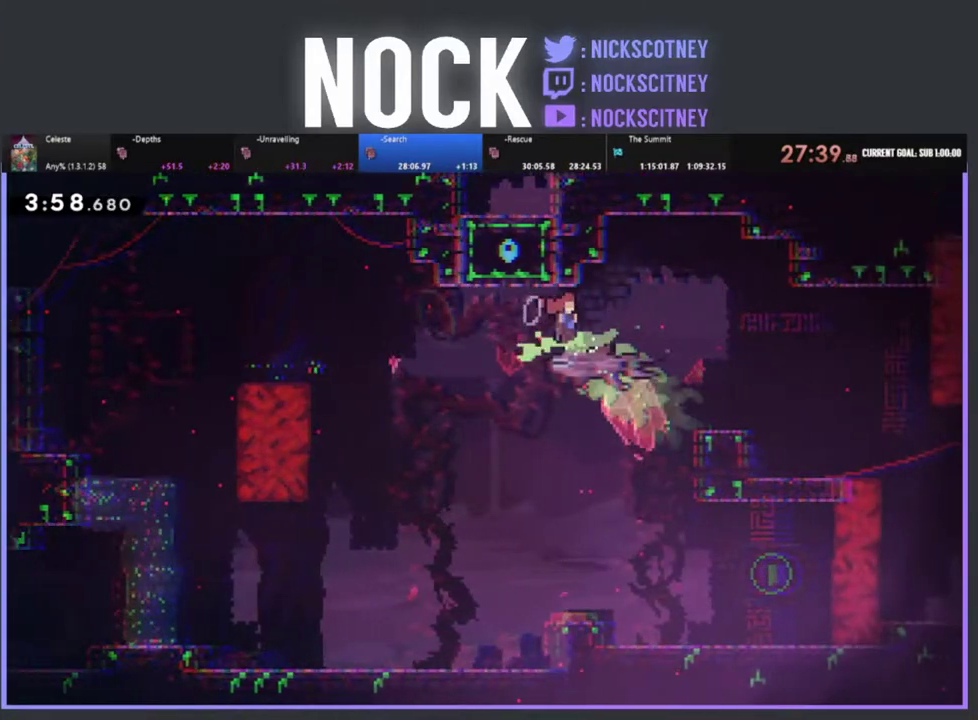
{"buttons": ["R2", "DPAD_RIGHT"], "left_stick": "center", "events": []}
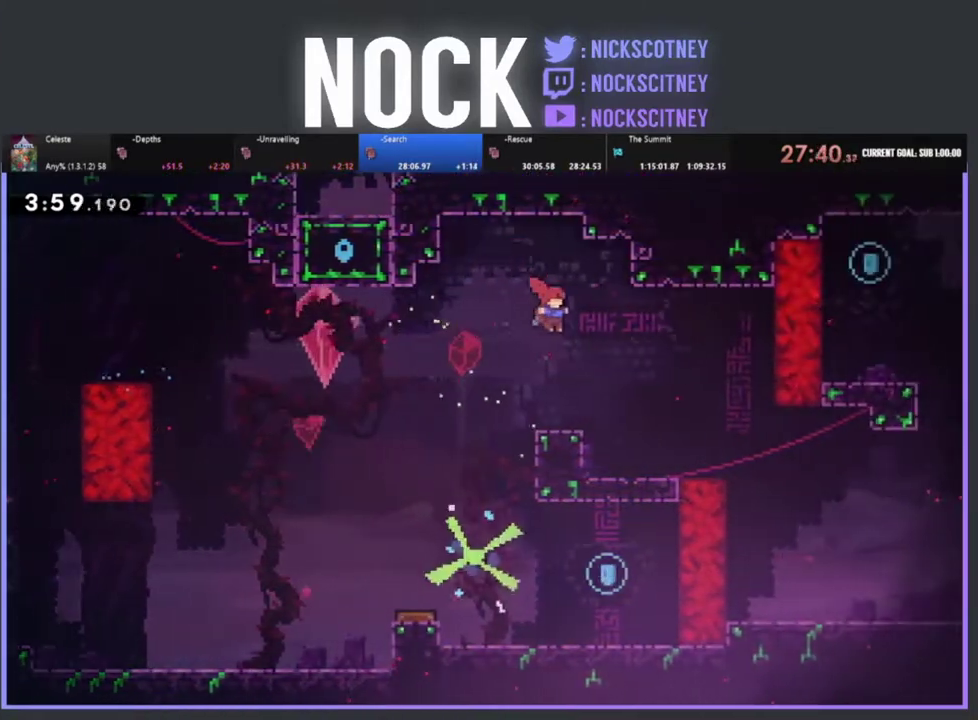
{"buttons": ["R2", "DPAD_RIGHT"], "left_stick": "center", "events": []}
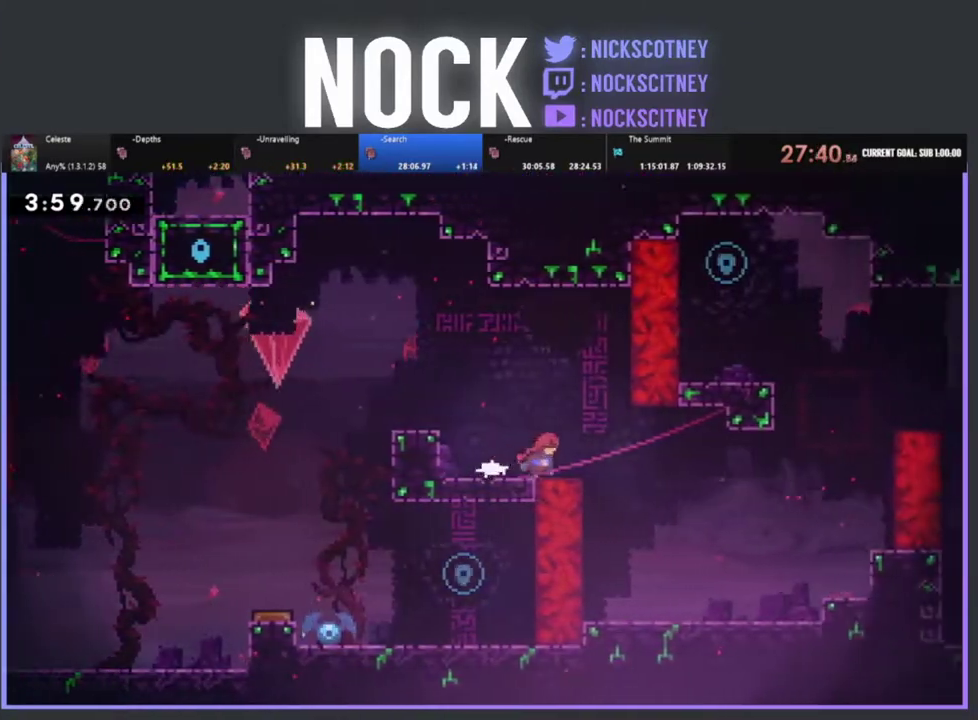
{"buttons": ["R2", "DPAD_RIGHT"], "left_stick": "center", "events": [[283, "CIRCLE", "down"], [483, "CIRCLE", "up"]]}
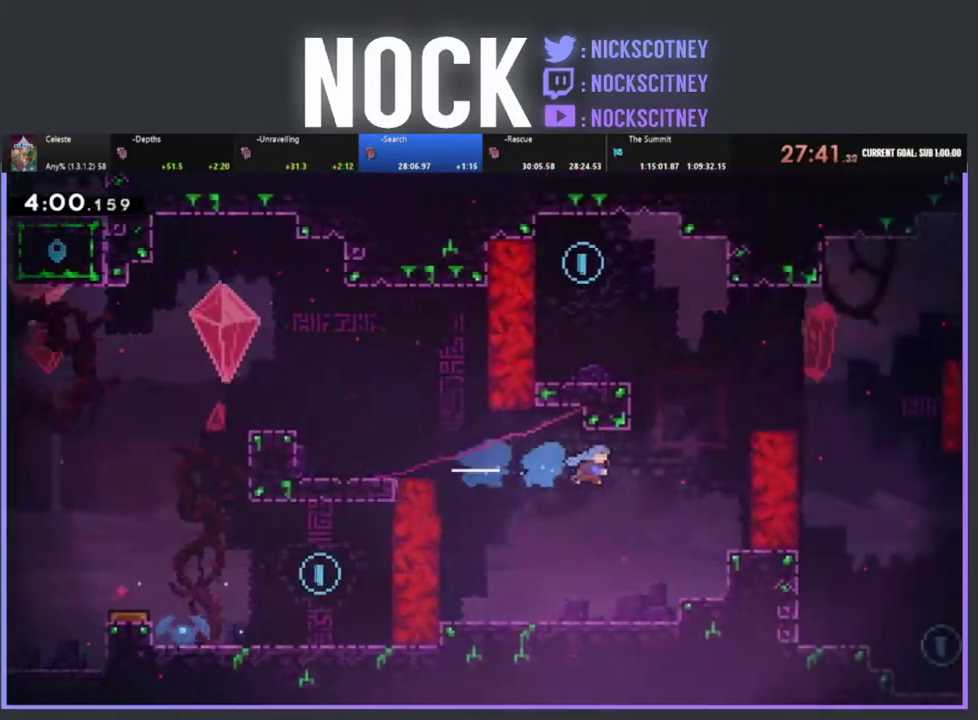
{"buttons": ["CROSS", "R2", "DPAD_RIGHT"], "left_stick": "center", "events": [[183, "DPAD_RIGHT", "up"], [183, "DPAD_UP", "down"], [233, "DPAD_RIGHT", "down"], [300, "DPAD_UP", "up"], [417, "CROSS", "down"]]}
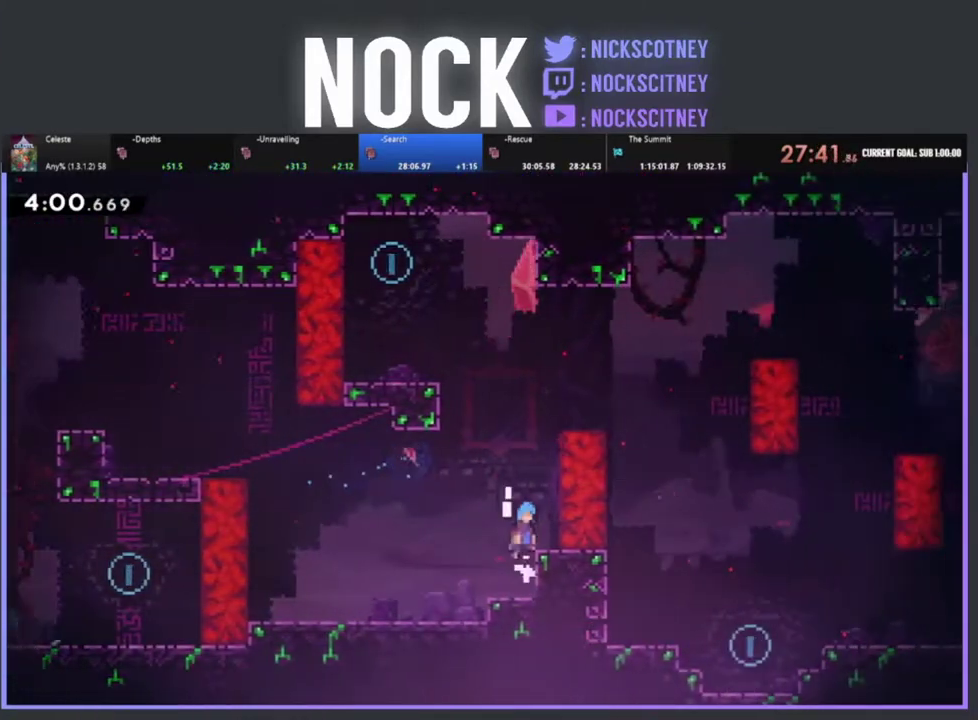
{"buttons": ["R2", "DPAD_UP", "DPAD_RIGHT"], "left_stick": "center", "events": [[50, "DPAD_UP", "down"], [83, "CROSS", "up"], [150, "CROSS", "down"], [383, "CROSS", "up"]]}
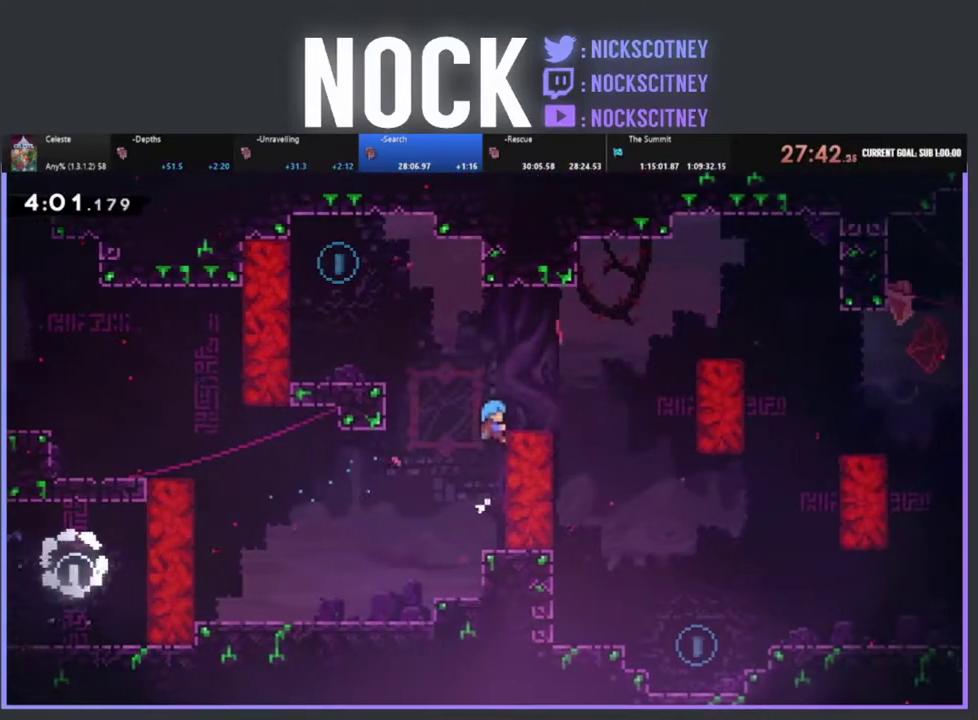
{"buttons": ["DPAD_RIGHT"], "left_stick": "center", "events": [[217, "CROSS", "down"], [367, "CROSS", "up"], [383, "DPAD_UP", "up"], [400, "R2", "up"]]}
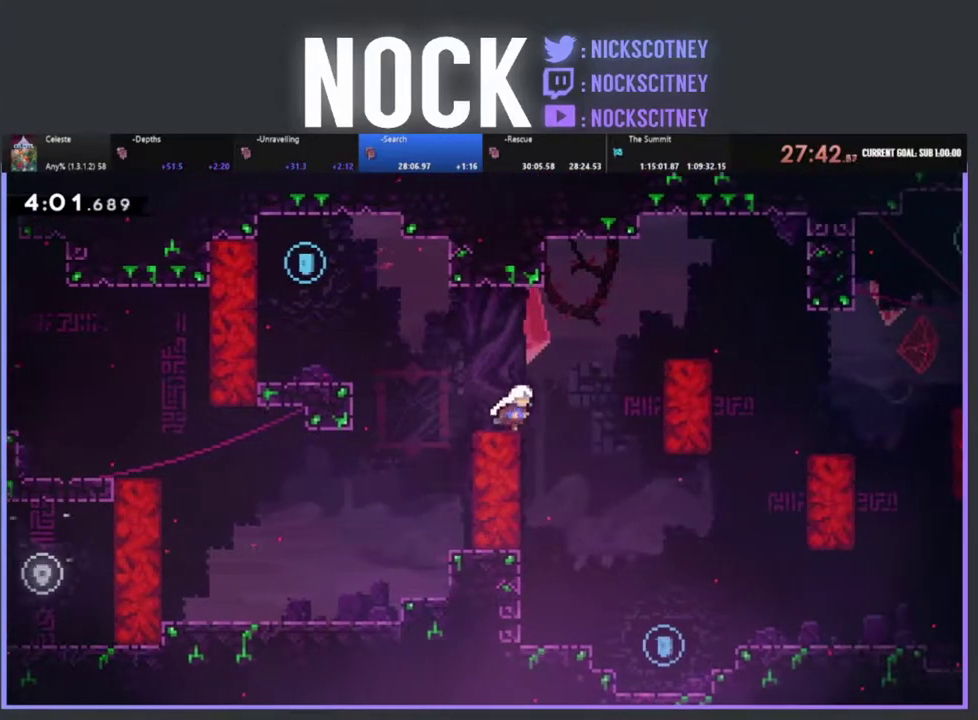
{"buttons": ["DPAD_RIGHT"], "left_stick": "center", "events": []}
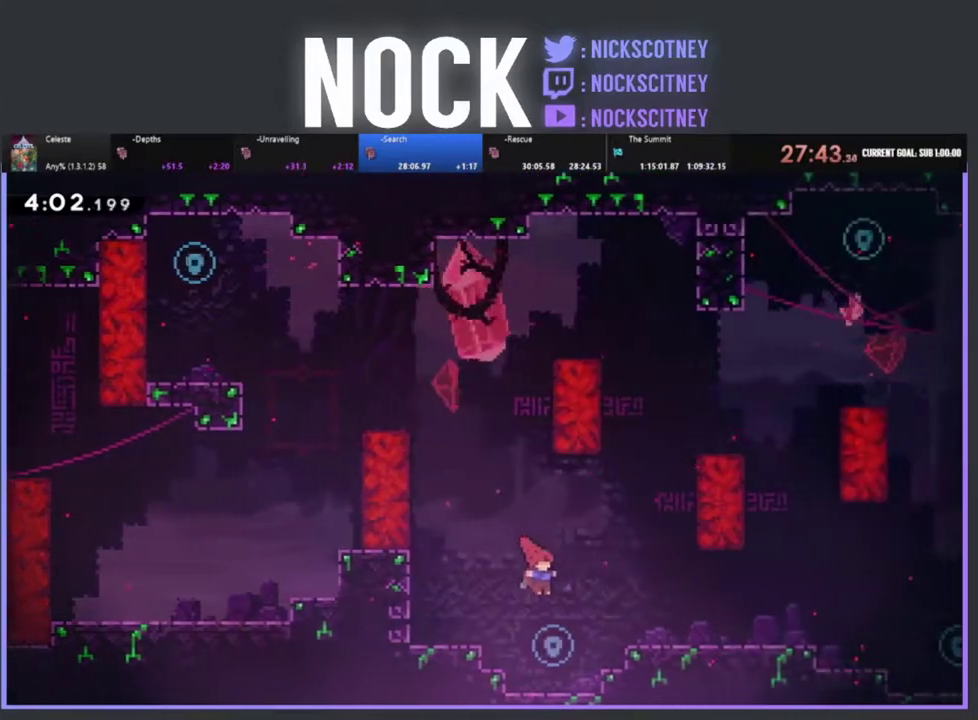
{"buttons": ["R2", "DPAD_RIGHT"], "left_stick": "center", "events": [[133, "R2", "down"], [167, "CROSS", "down"], [467, "CROSS", "up"]]}
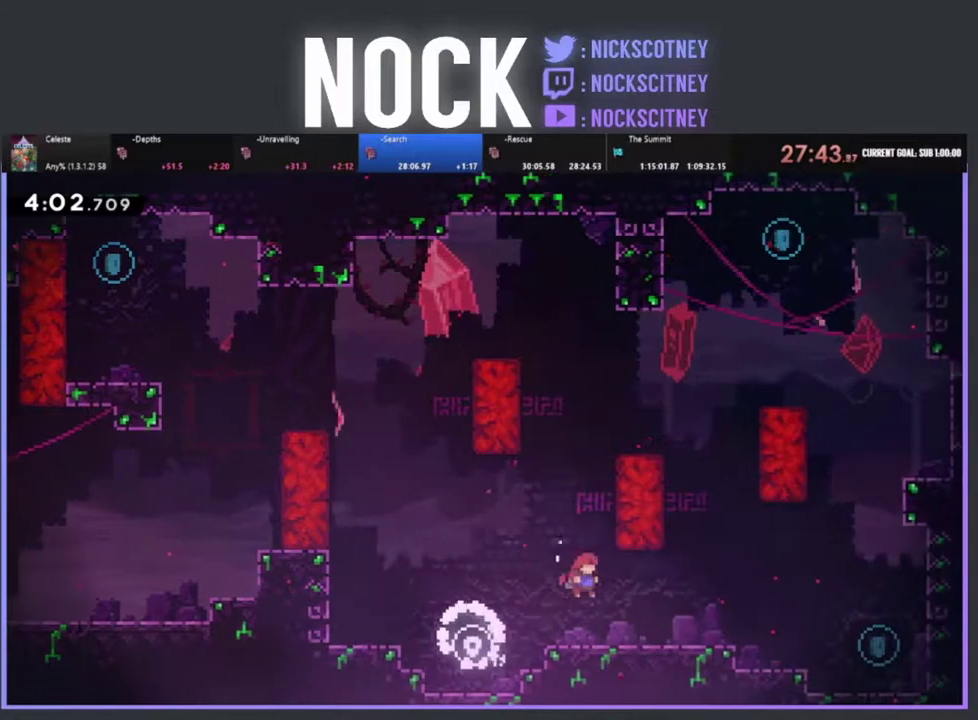
{"buttons": ["CIRCLE", "R2", "DPAD_RIGHT"], "left_stick": "center", "events": [[317, "CIRCLE", "down"]]}
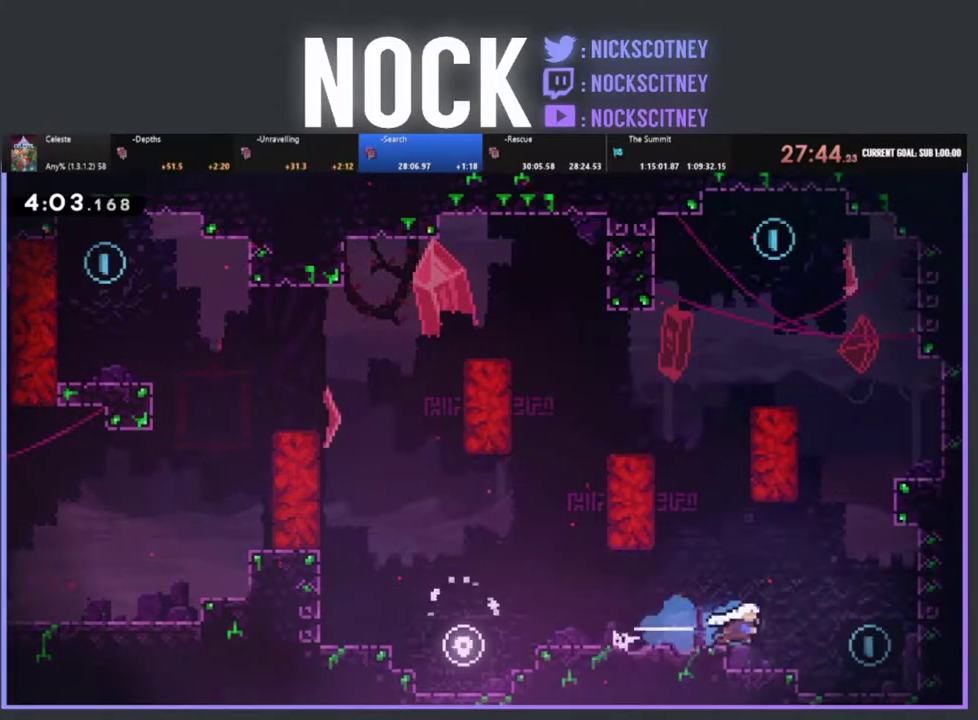
{"buttons": ["CROSS", "R2", "DPAD_UP"], "left_stick": "center", "events": [[117, "CIRCLE", "up"], [233, "DPAD_RIGHT", "up"], [367, "CROSS", "down"], [367, "DPAD_UP", "down"]]}
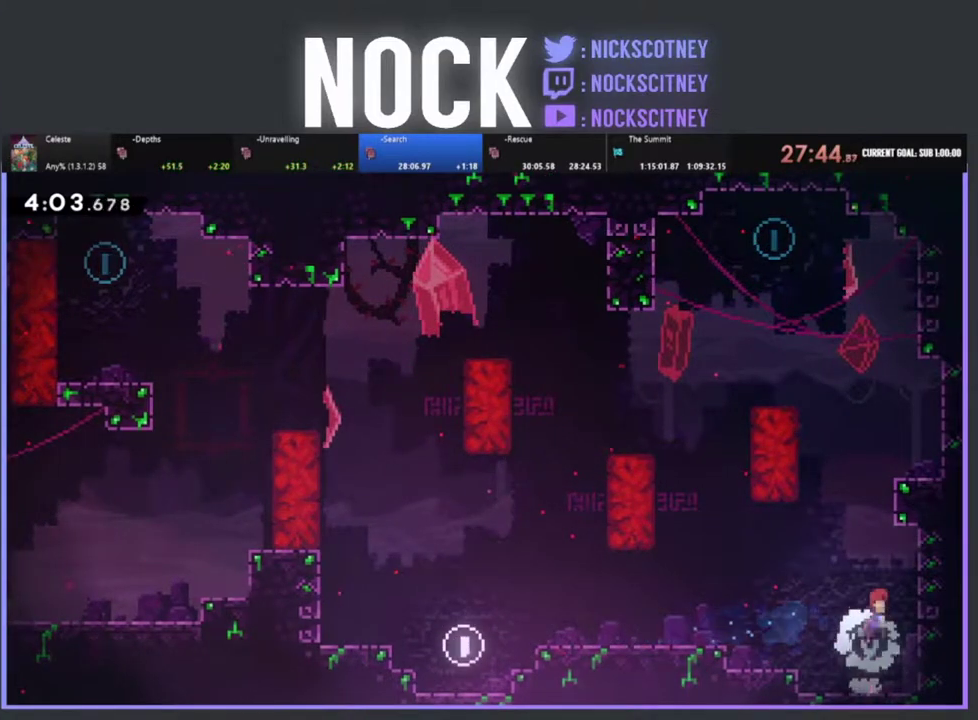
{"buttons": ["CROSS", "R2", "DPAD_RIGHT"], "left_stick": "center", "events": [[83, "CROSS", "up"], [150, "CIRCLE", "down"], [300, "CIRCLE", "up"], [383, "CROSS", "down"], [383, "DPAD_RIGHT", "down"], [467, "DPAD_UP", "up"]]}
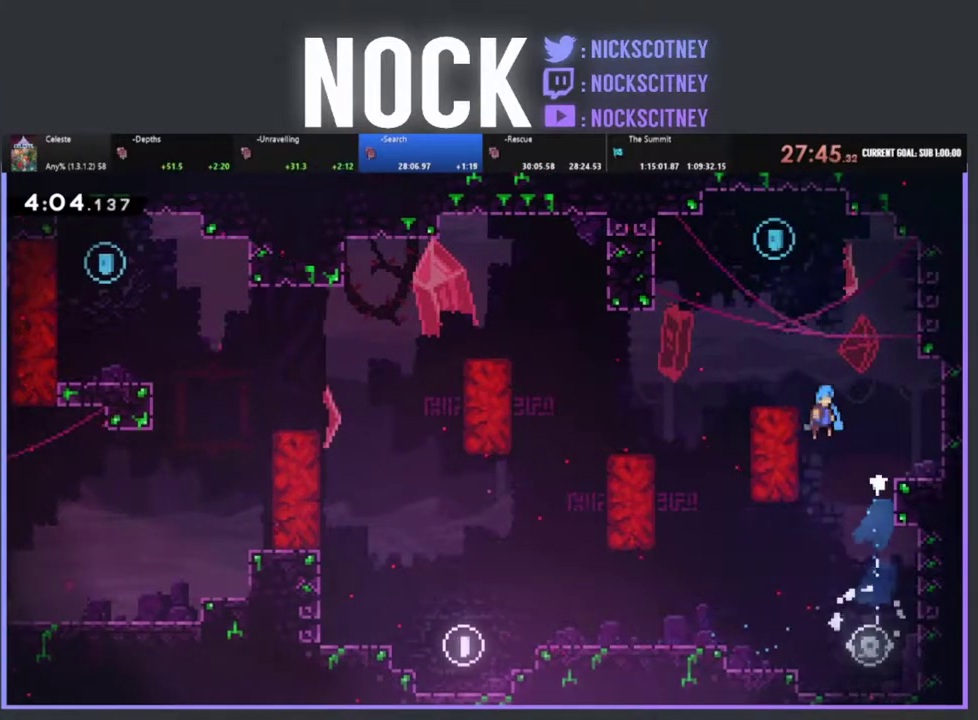
{"buttons": [], "left_stick": "center", "events": [[33, "CROSS", "up"], [67, "R2", "up"], [500, "DPAD_RIGHT", "up"]]}
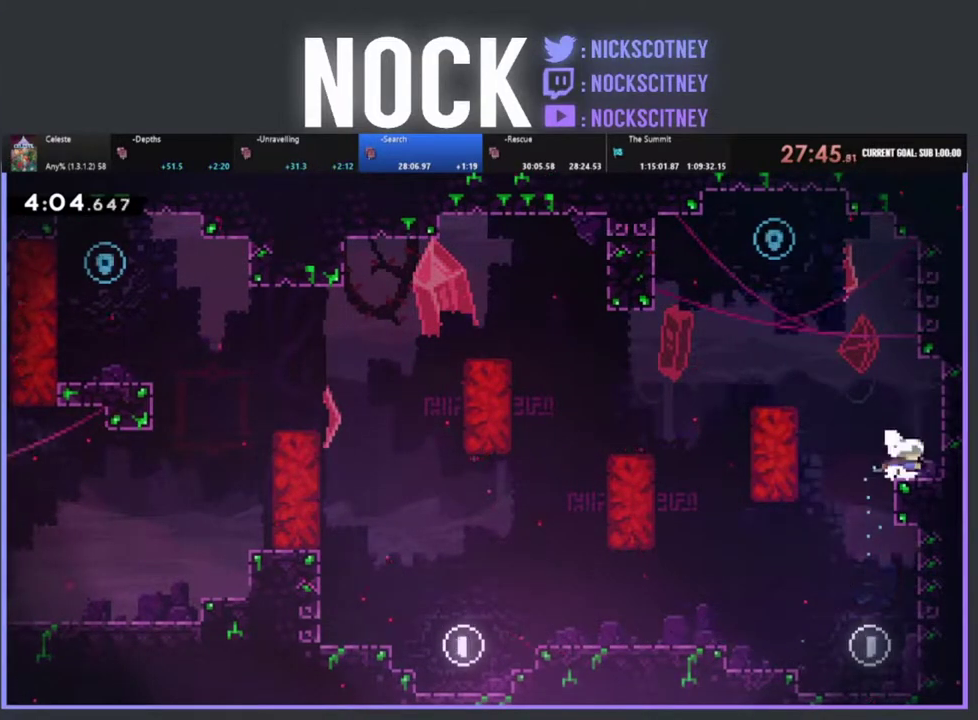
{"buttons": ["CIRCLE", "R2", "DPAD_UP"], "left_stick": "center", "events": [[50, "R2", "down"], [83, "CROSS", "down"], [100, "DPAD_LEFT", "down"], [383, "CROSS", "up"], [400, "DPAD_UP", "down"], [450, "CIRCLE", "down"], [450, "DPAD_LEFT", "up"]]}
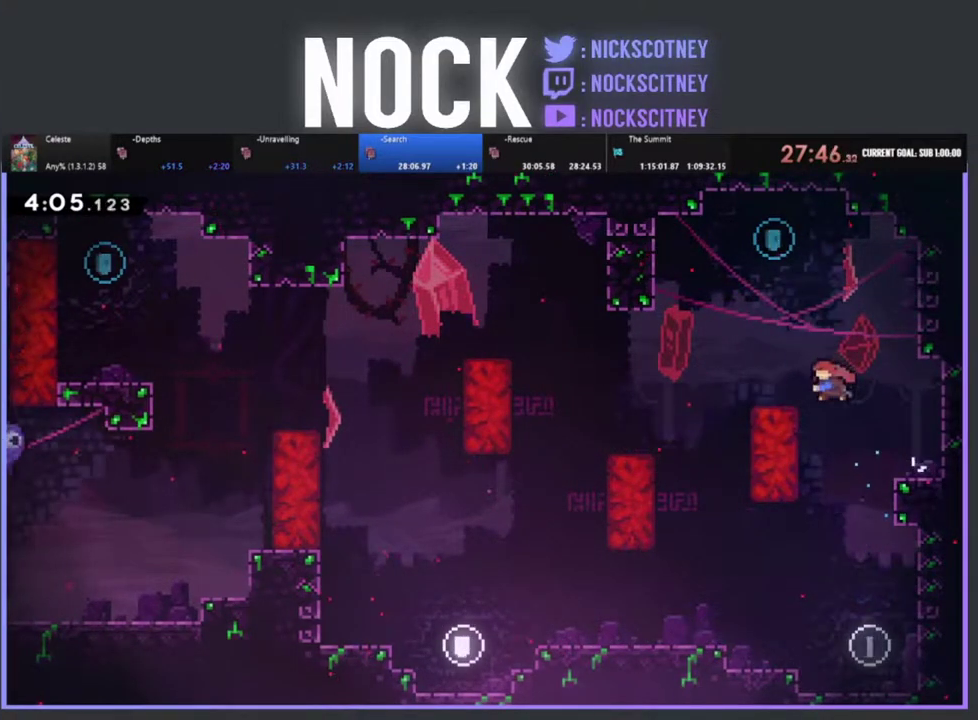
{"buttons": ["DPAD_LEFT"], "left_stick": "center", "events": [[167, "CIRCLE", "up"], [183, "R2", "up"], [350, "DPAD_LEFT", "down"], [467, "DPAD_UP", "up"]]}
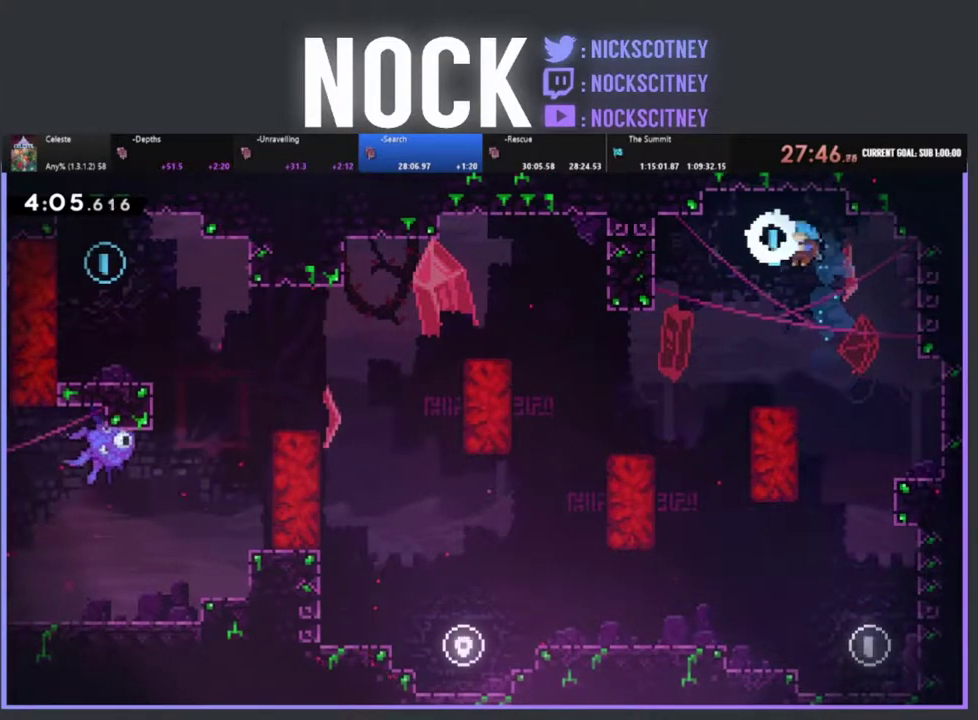
{"buttons": ["CROSS", "R2", "DPAD_LEFT"], "left_stick": "center", "events": [[150, "DPAD_LEFT", "up"], [383, "CROSS", "down"], [383, "R2", "down"], [417, "DPAD_LEFT", "down"]]}
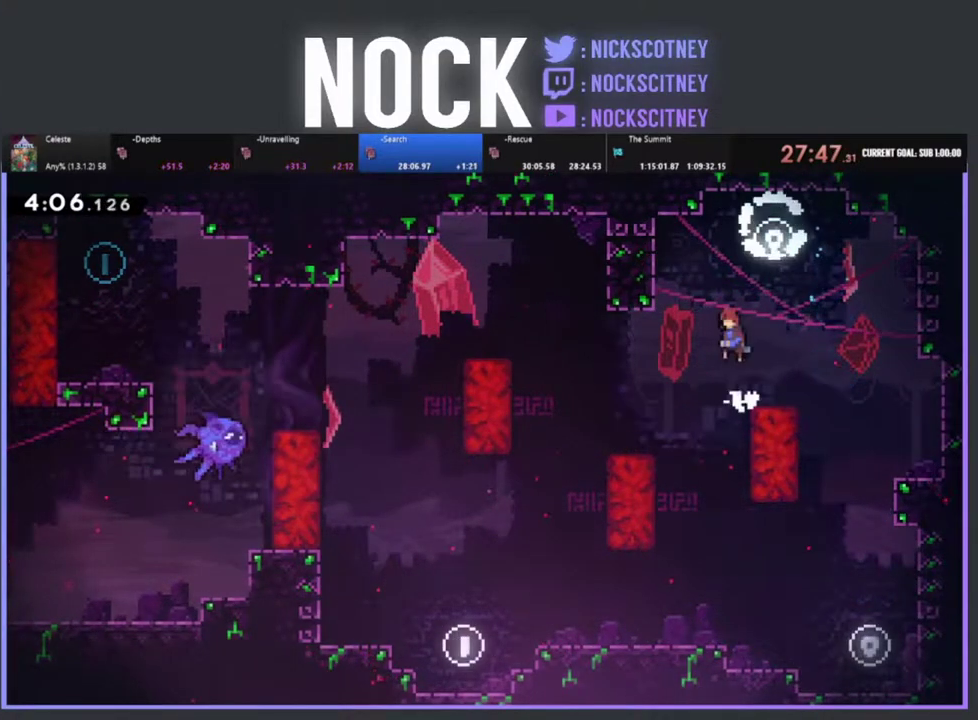
{"buttons": ["DPAD_LEFT"], "left_stick": "center", "events": [[33, "CROSS", "up"], [50, "R2", "up"], [250, "DPAD_LEFT", "up"], [350, "DPAD_LEFT", "down"]]}
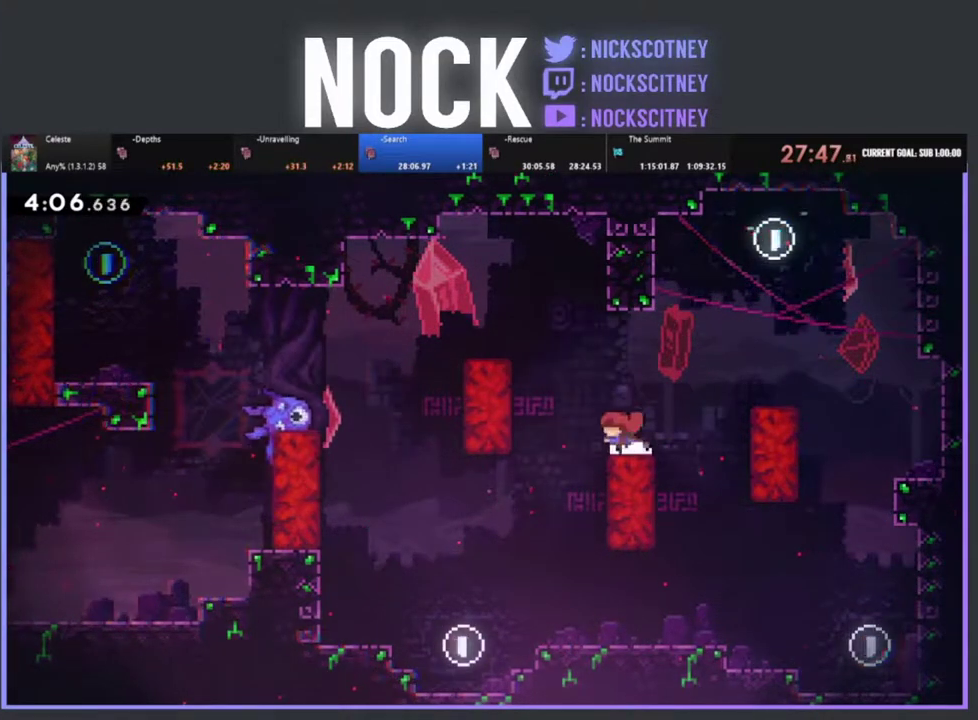
{"buttons": ["CROSS", "R2", "DPAD_UP", "DPAD_LEFT"], "left_stick": "center", "events": [[17, "CROSS", "down"], [33, "R2", "down"], [300, "DPAD_UP", "down"], [367, "CROSS", "up"], [483, "CROSS", "down"]]}
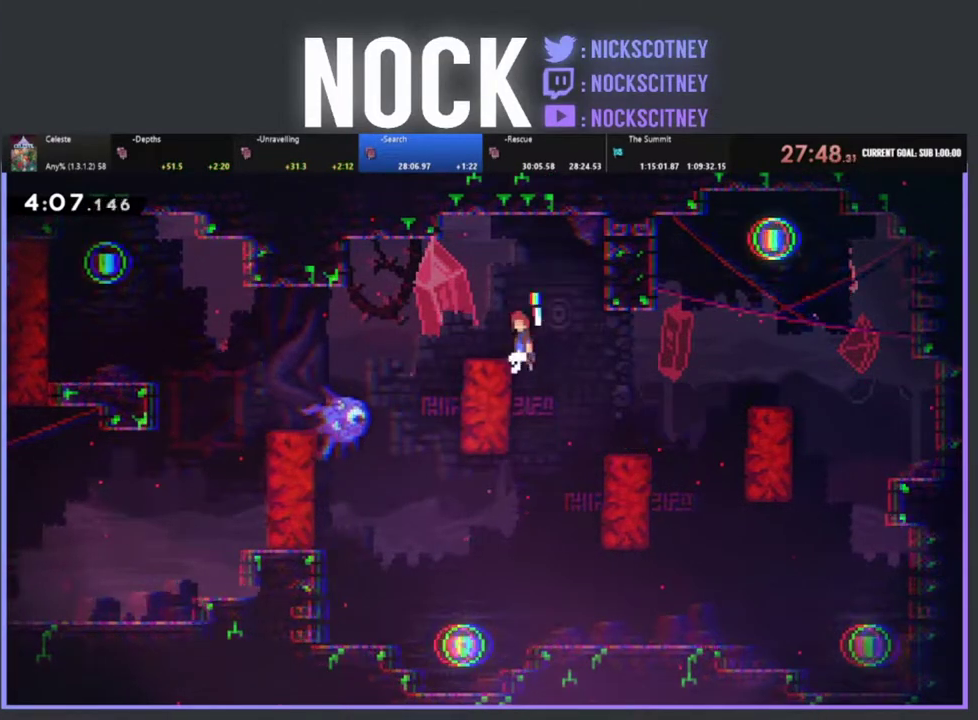
{"buttons": ["R2"], "left_stick": "center", "events": [[100, "CROSS", "up"], [200, "DPAD_UP", "up"], [267, "DPAD_LEFT", "up"]]}
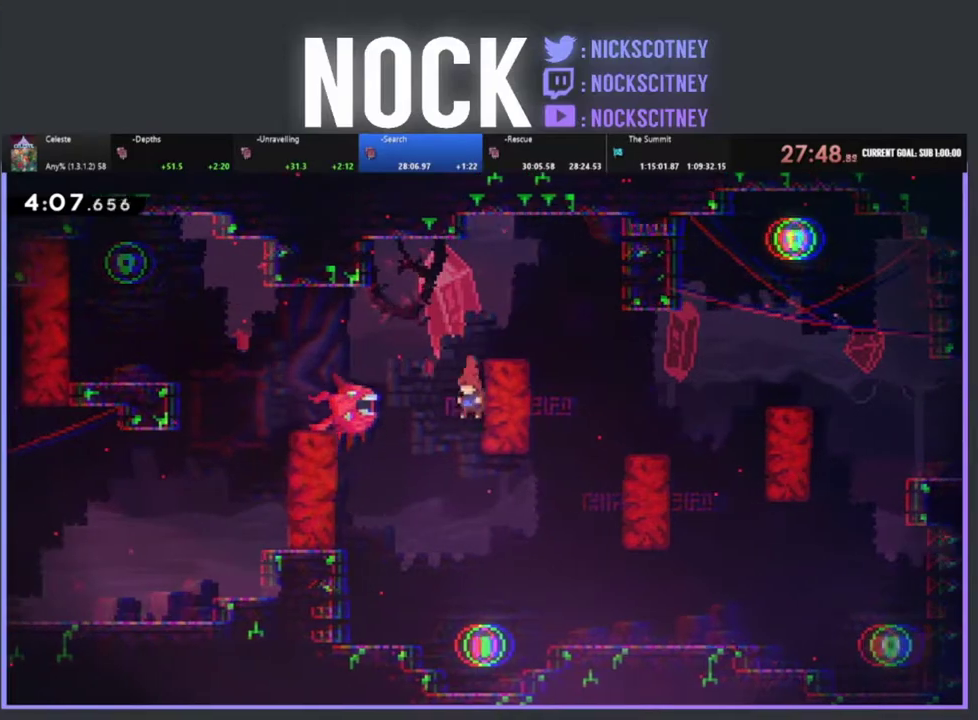
{"buttons": ["DPAD_LEFT"], "left_stick": "center", "events": [[233, "CROSS", "down"], [233, "DPAD_LEFT", "down"], [467, "CROSS", "up"], [483, "R2", "up"]]}
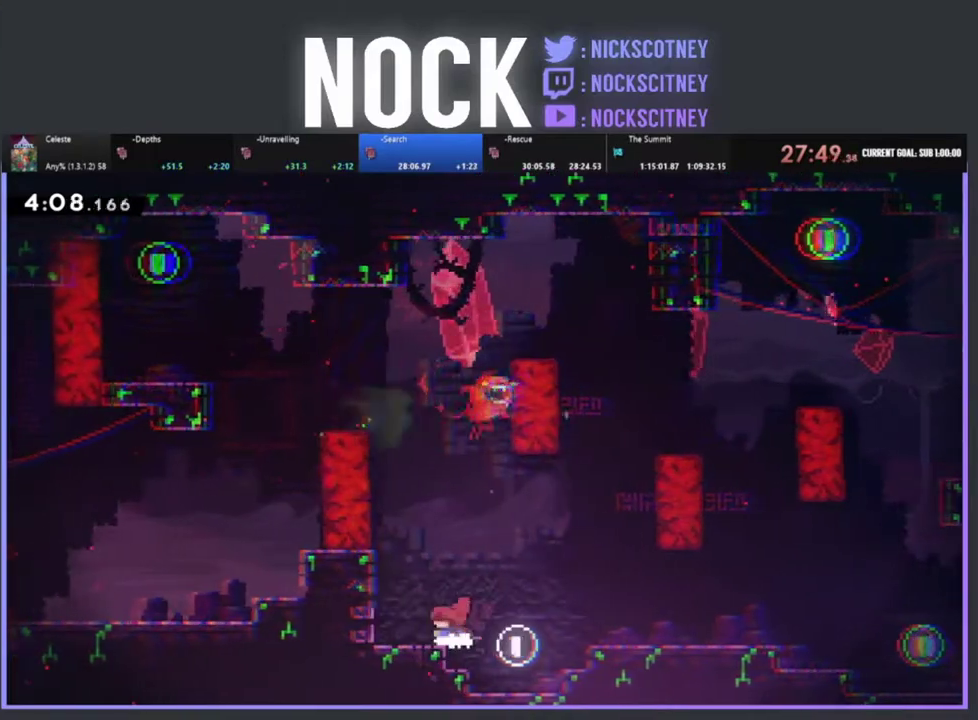
{"buttons": ["CIRCLE", "R2", "DPAD_UP", "DPAD_LEFT"], "left_stick": "center", "events": [[183, "CROSS", "down"], [183, "R2", "down"], [217, "DPAD_UP", "down"], [400, "CROSS", "up"], [467, "CIRCLE", "down"]]}
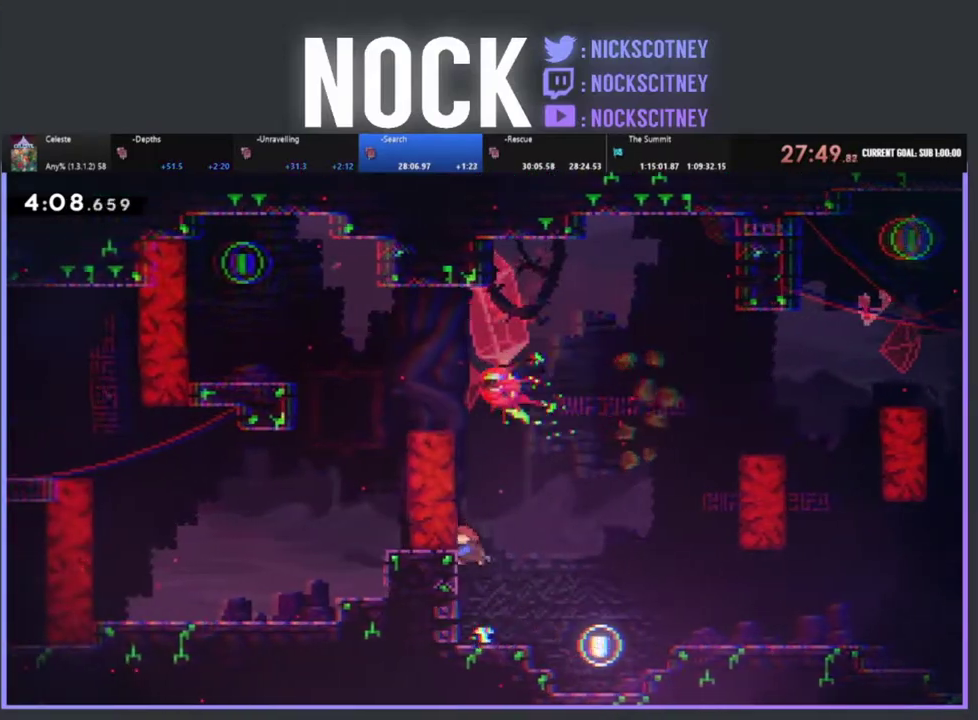
{"buttons": ["CROSS", "R2", "DPAD_UP", "DPAD_LEFT"], "left_stick": "center", "events": [[100, "CIRCLE", "up"], [183, "CROSS", "down"]]}
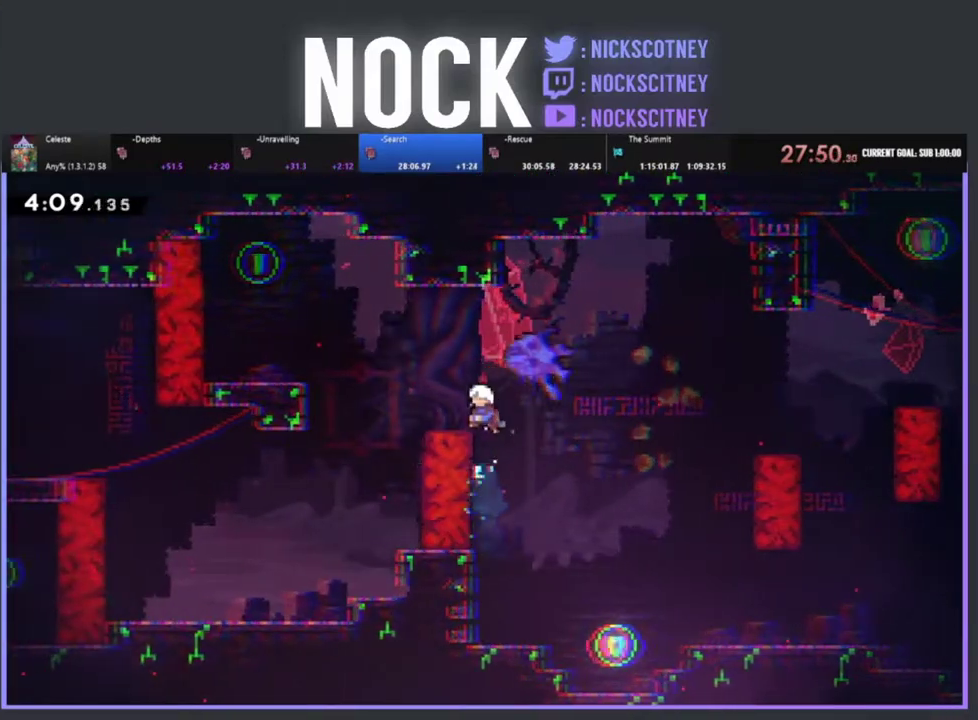
{"buttons": ["R2", "DPAD_UP", "DPAD_LEFT"], "left_stick": "center", "events": [[67, "CROSS", "up"], [250, "CROSS", "down"], [483, "CROSS", "up"]]}
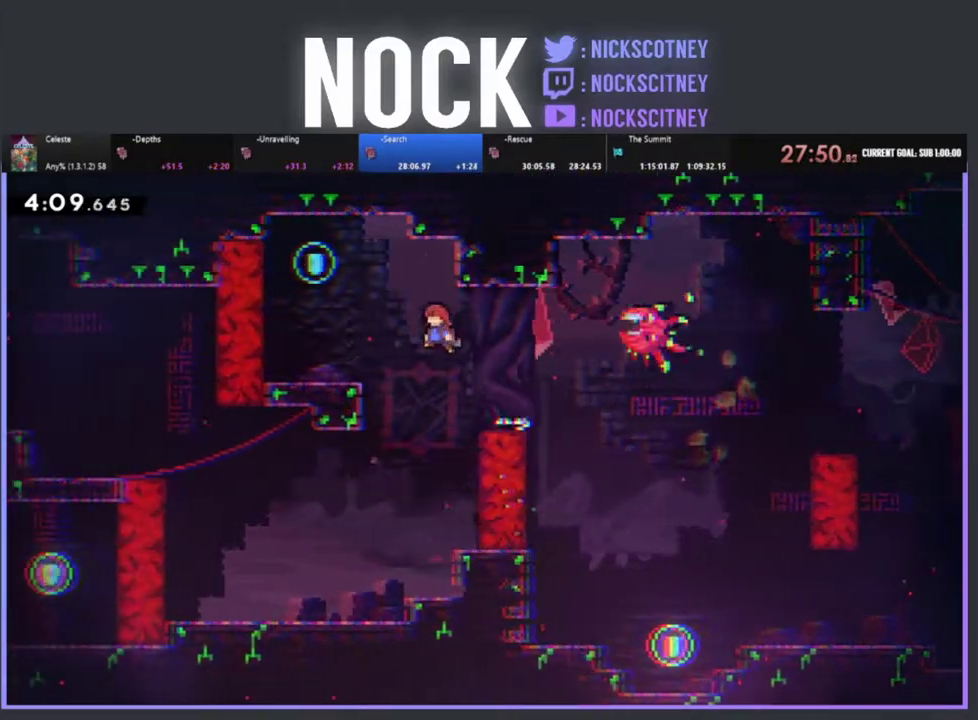
{"buttons": ["CIRCLE", "R2", "DPAD_RIGHT"], "left_stick": "center", "events": [[100, "CIRCLE", "down"], [383, "DPAD_UP", "up"], [433, "DPAD_LEFT", "up"], [483, "DPAD_RIGHT", "down"]]}
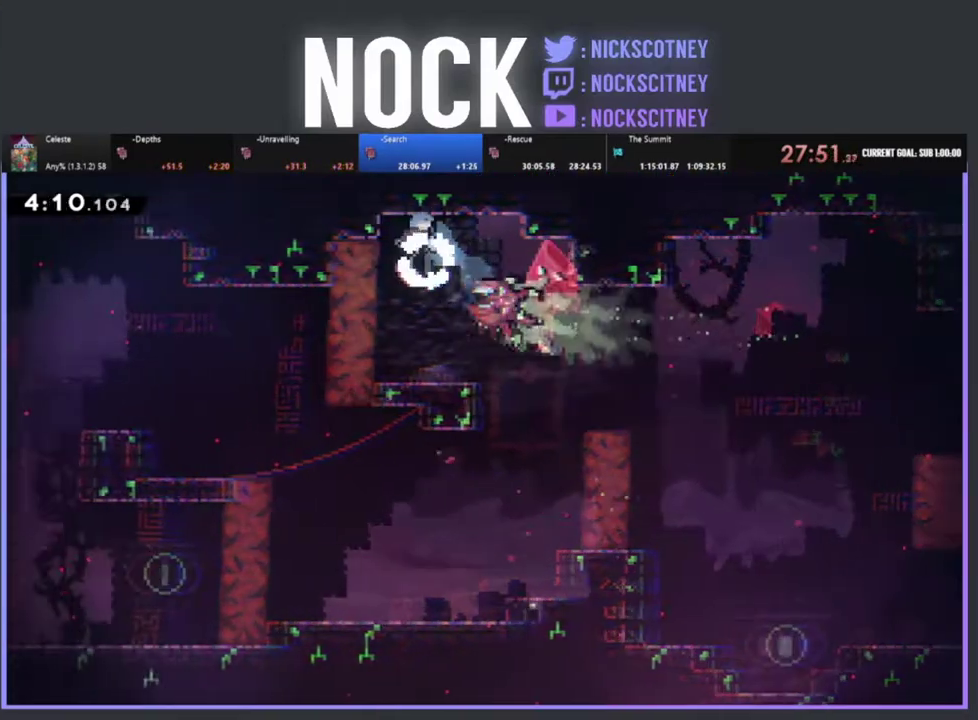
{"buttons": ["DPAD_RIGHT"], "left_stick": "center", "events": [[183, "DPAD_UP", "down"], [350, "CIRCLE", "up"], [400, "DPAD_UP", "up"], [450, "R2", "up"]]}
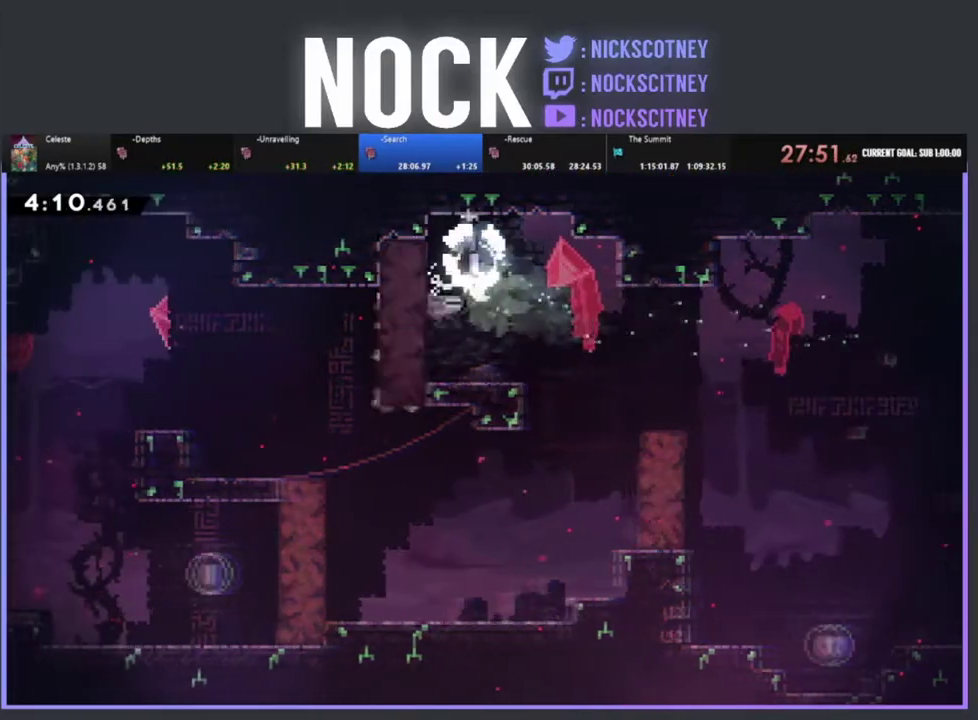
{"buttons": ["DPAD_UP", "DPAD_LEFT"], "left_stick": "center", "events": [[433, "DPAD_RIGHT", "up"], [433, "DPAD_UP", "down"], [450, "DPAD_LEFT", "down"]]}
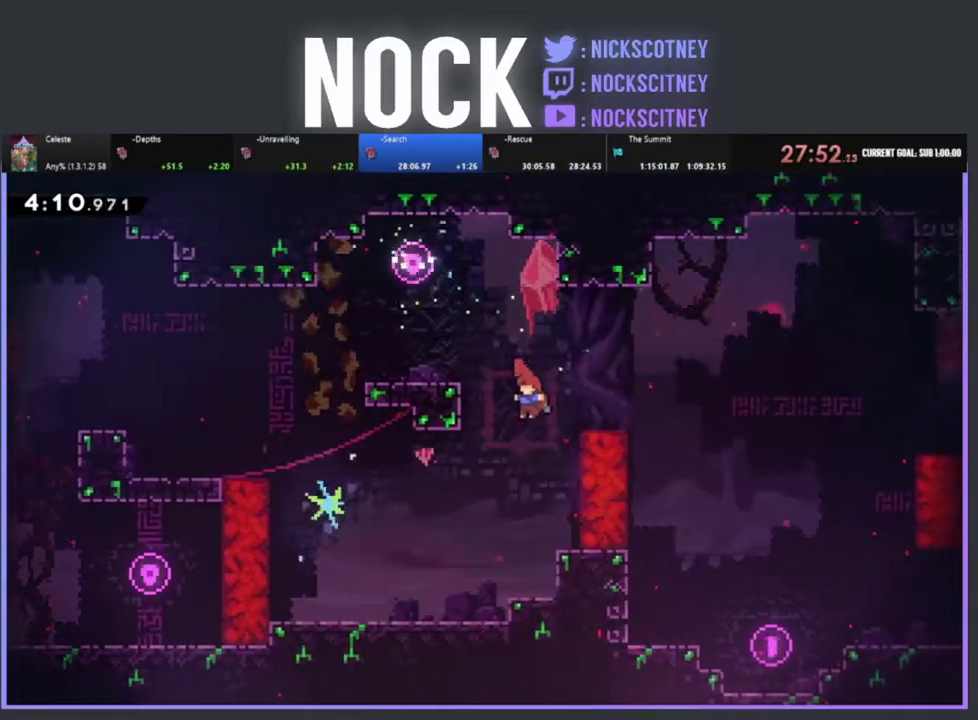
{"buttons": ["R2", "DPAD_UP", "DPAD_LEFT"], "left_stick": "center", "events": [[483, "R2", "down"]]}
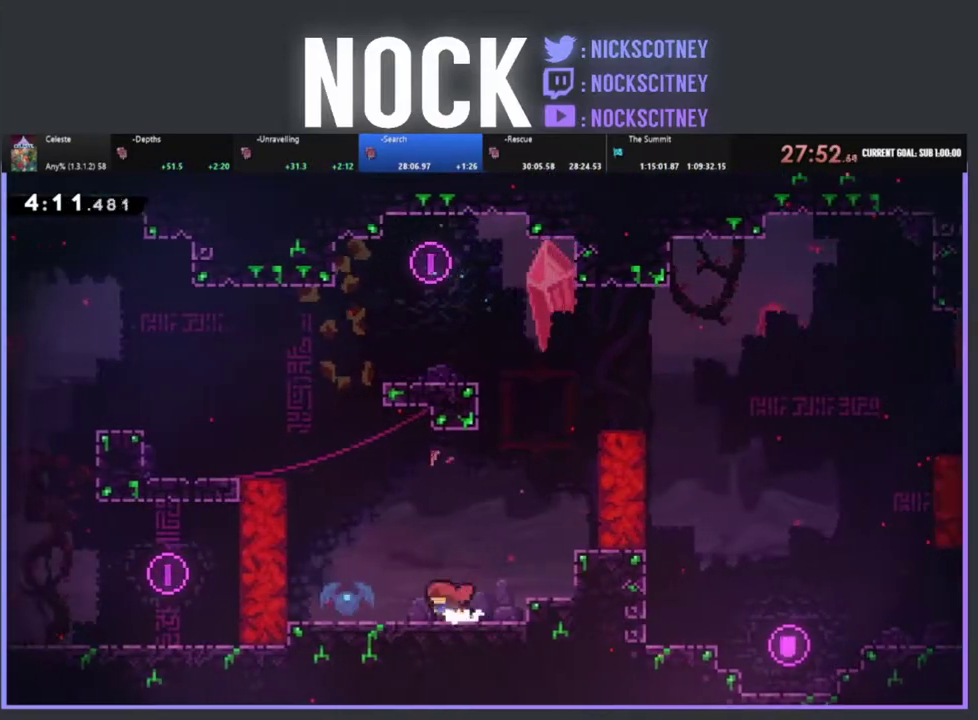
{"buttons": ["R2", "DPAD_UP", "DPAD_LEFT"], "left_stick": "center", "events": [[17, "CROSS", "down"], [250, "CROSS", "up"], [300, "CIRCLE", "down"], [450, "CIRCLE", "up"]]}
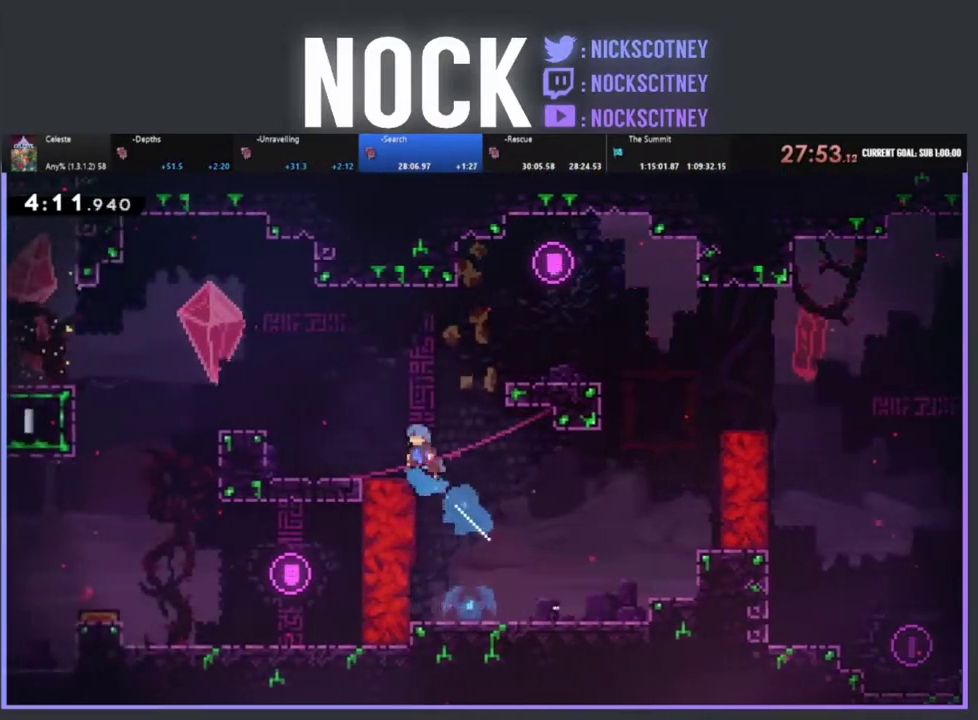
{"buttons": ["CROSS", "R2"], "left_stick": "center", "events": [[83, "CROSS", "down"], [267, "CROSS", "up"], [483, "DPAD_LEFT", "up"], [483, "DPAD_UP", "up"], [500, "CROSS", "down"]]}
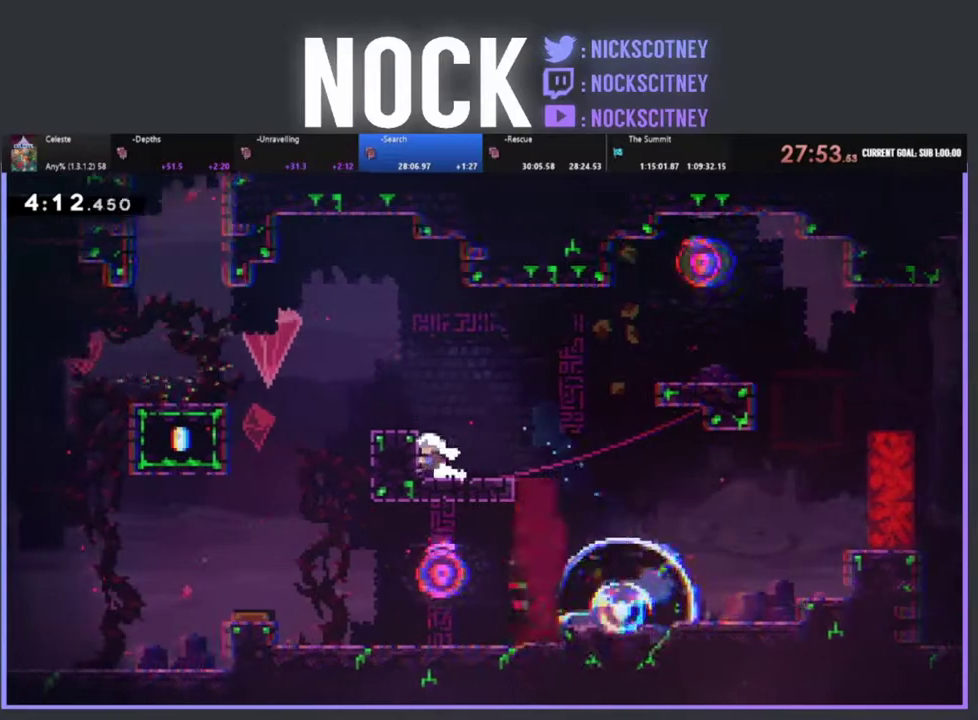
{"buttons": ["R2", "DPAD_LEFT"], "left_stick": "center", "events": [[100, "DPAD_LEFT", "down"], [183, "CROSS", "up"], [283, "DPAD_LEFT", "up"], [383, "DPAD_LEFT", "down"]]}
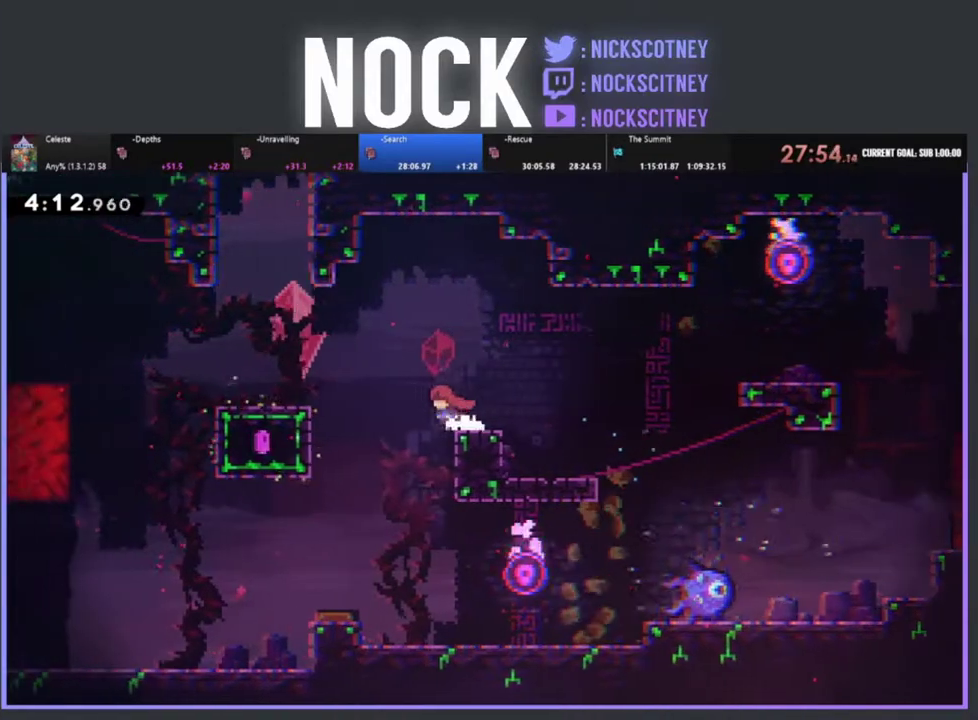
{"buttons": ["CROSS", "R2", "DPAD_LEFT"], "left_stick": "center", "events": [[33, "CROSS", "down"]]}